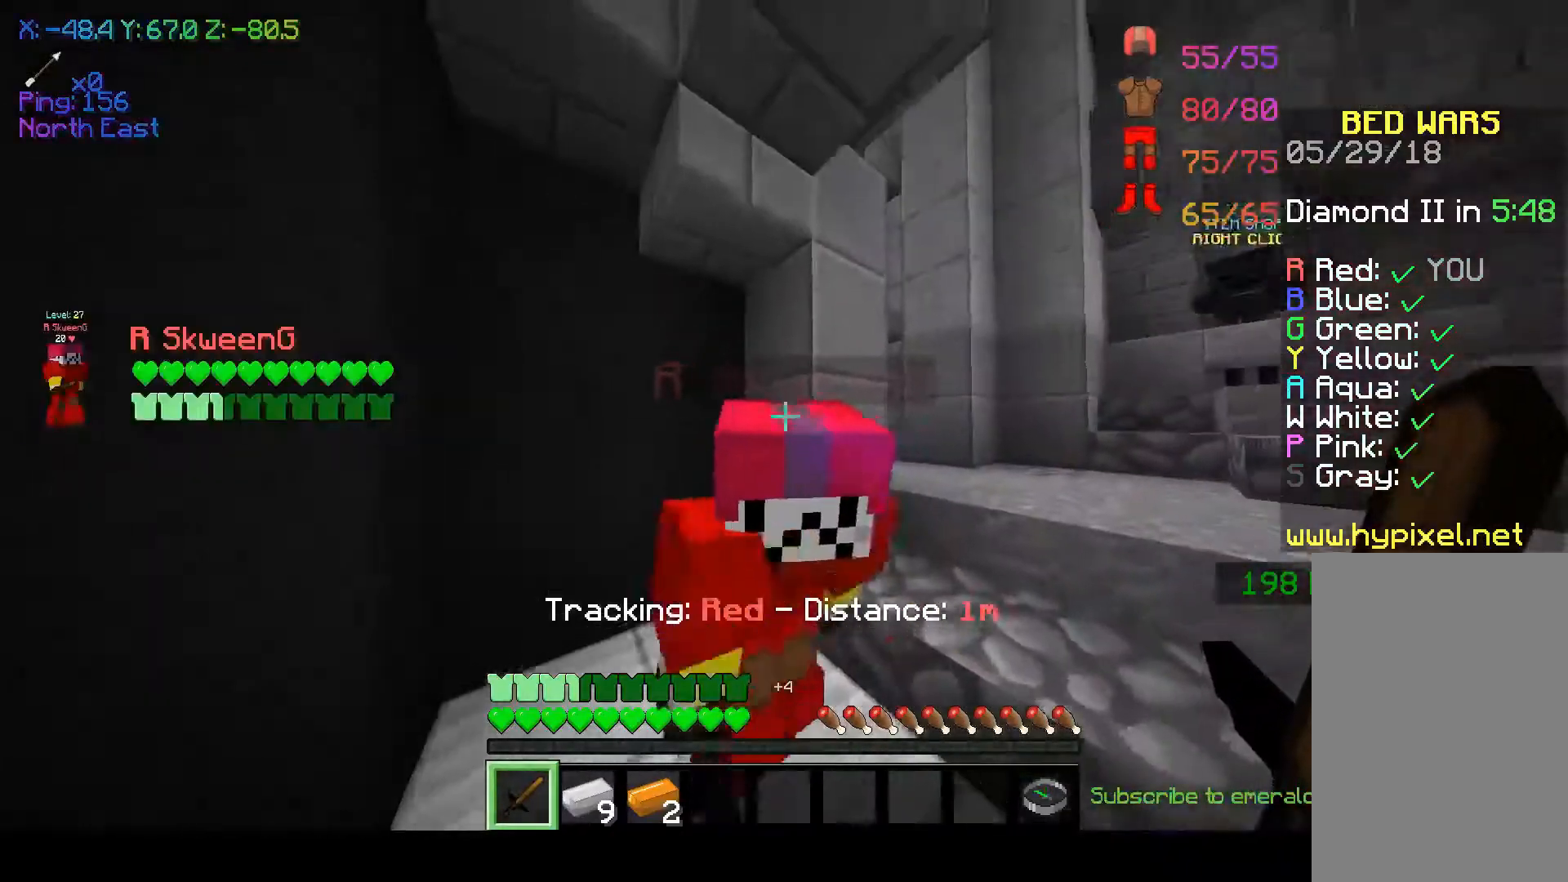
Gameplay with keyboard and mouse; each line is a JSON object with the keys and mouse buttons held at the frame after it. "events" lists presses ("down") and releases ("up") of "a", "d", "s", "space", "w", "mouse_left" and "mouse_right" between this image and that frame as [ms after this image, input, new state], when the widget could be followed in between. "mouse_left", "mouse_right" = the "left", "right" buttons of the "mouse" list. No other keys are recorded. Fast repeated clicks can show as one long hold. Mouse movement is not recorded.
{"keys": [], "mouse": ["left"], "events": [[383, "mouse_left", "down"]]}
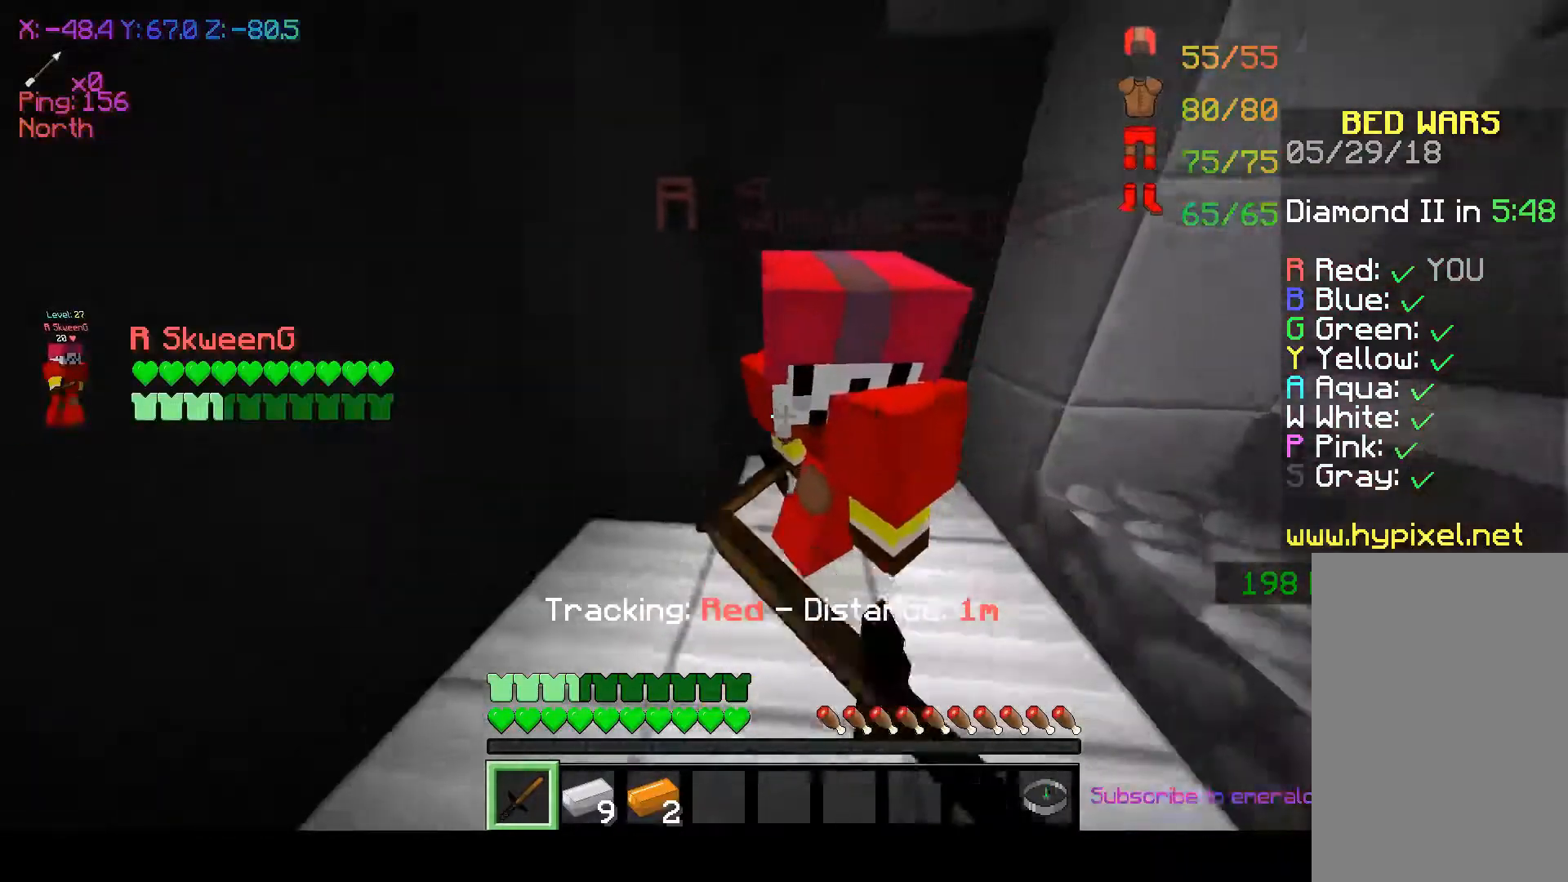
{"keys": [], "mouse": [], "events": [[33, "mouse_left", "up"], [83, "mouse_left", "down"], [183, "mouse_left", "up"]]}
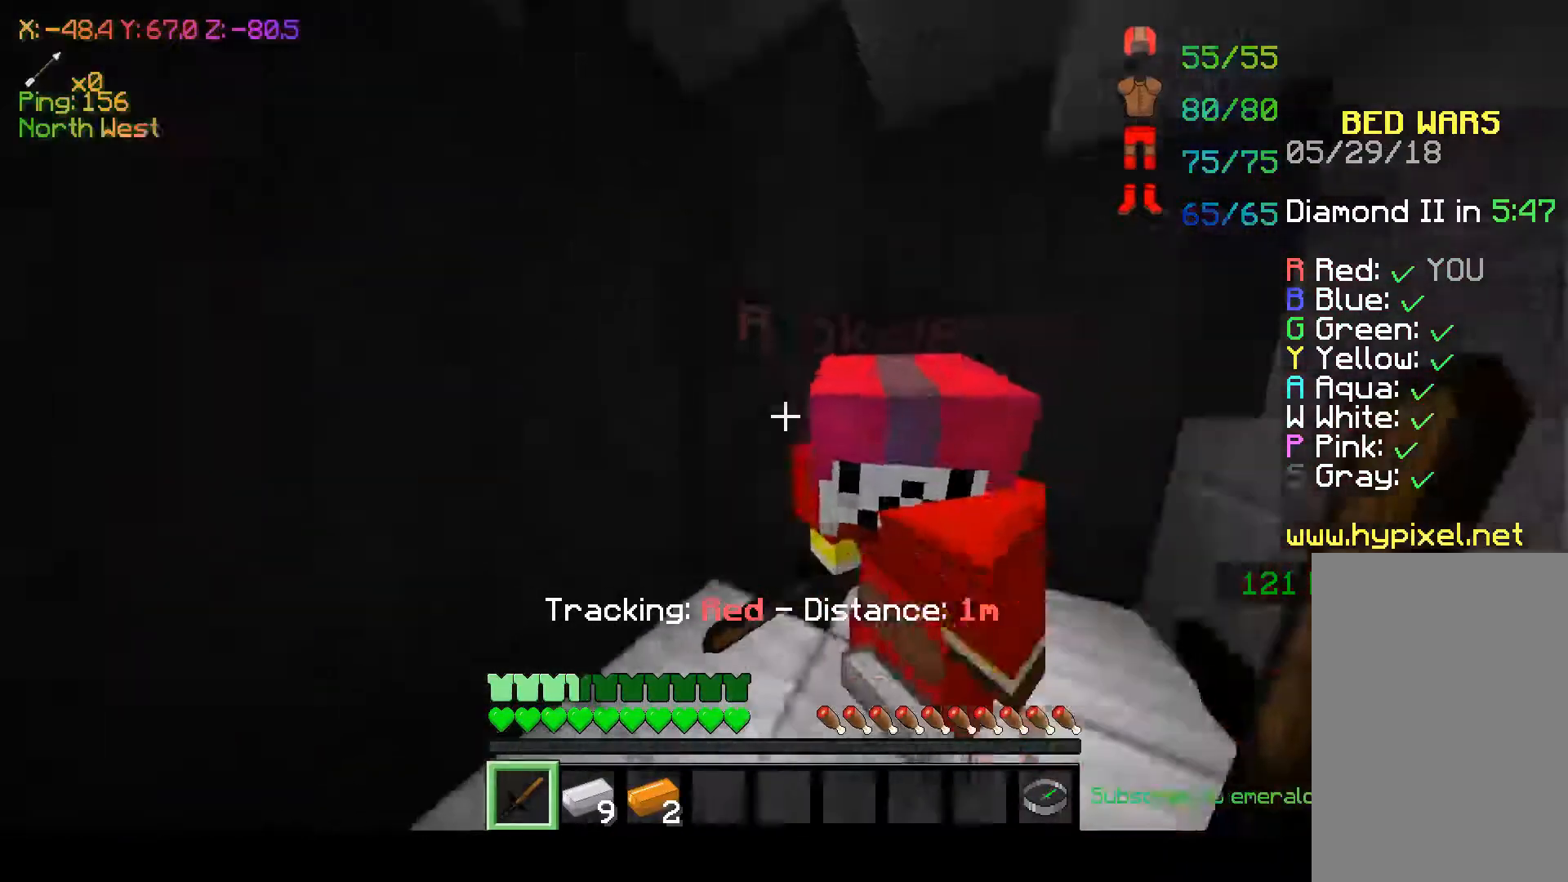
{"keys": [], "mouse": [], "events": []}
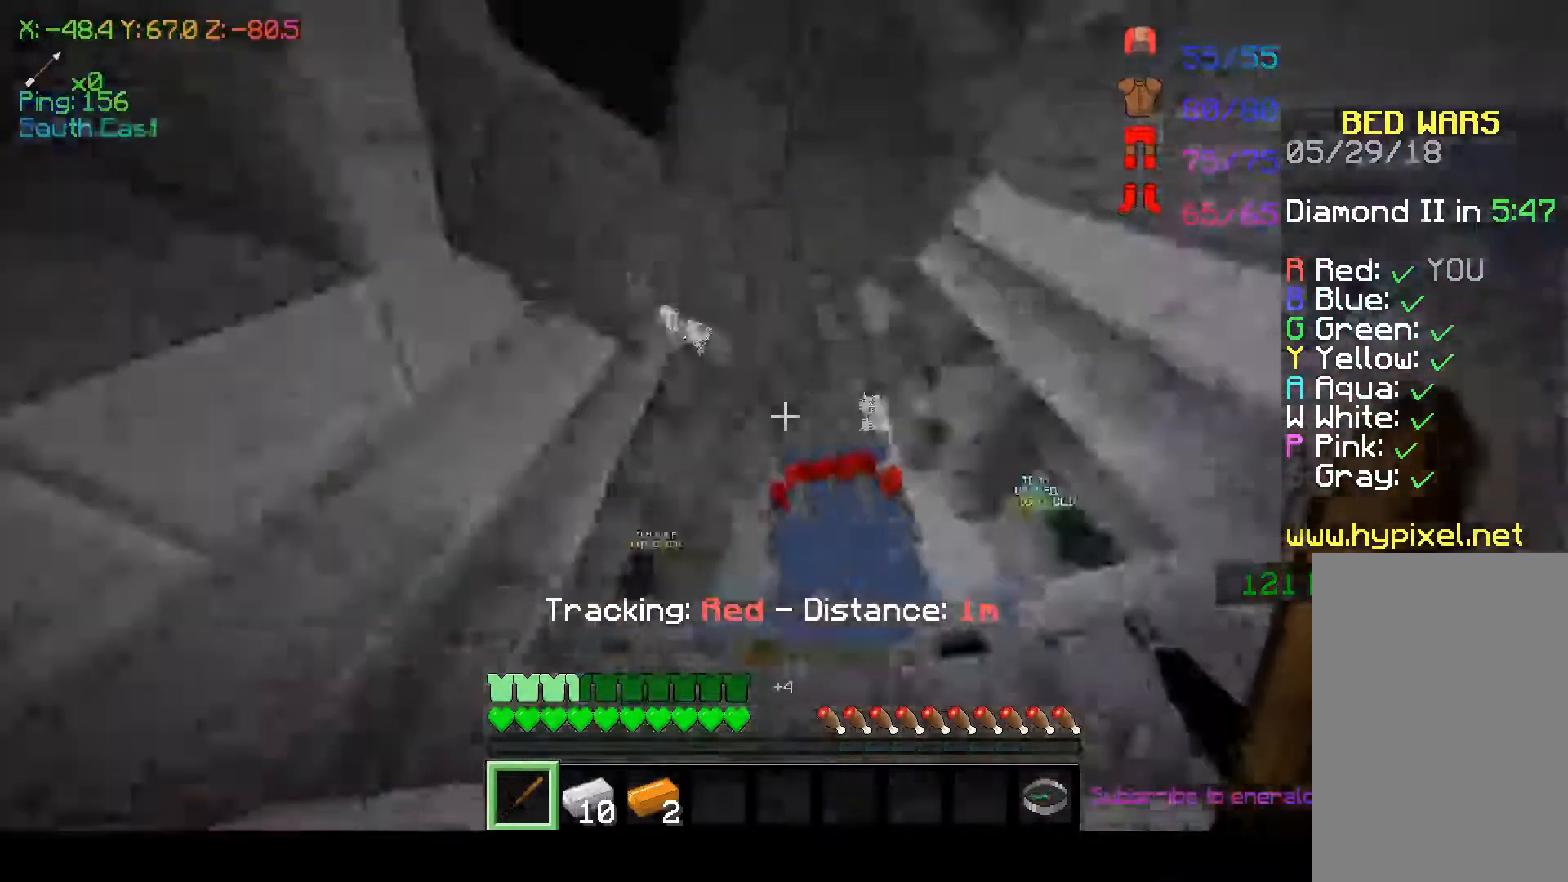
{"keys": [], "mouse": [], "events": []}
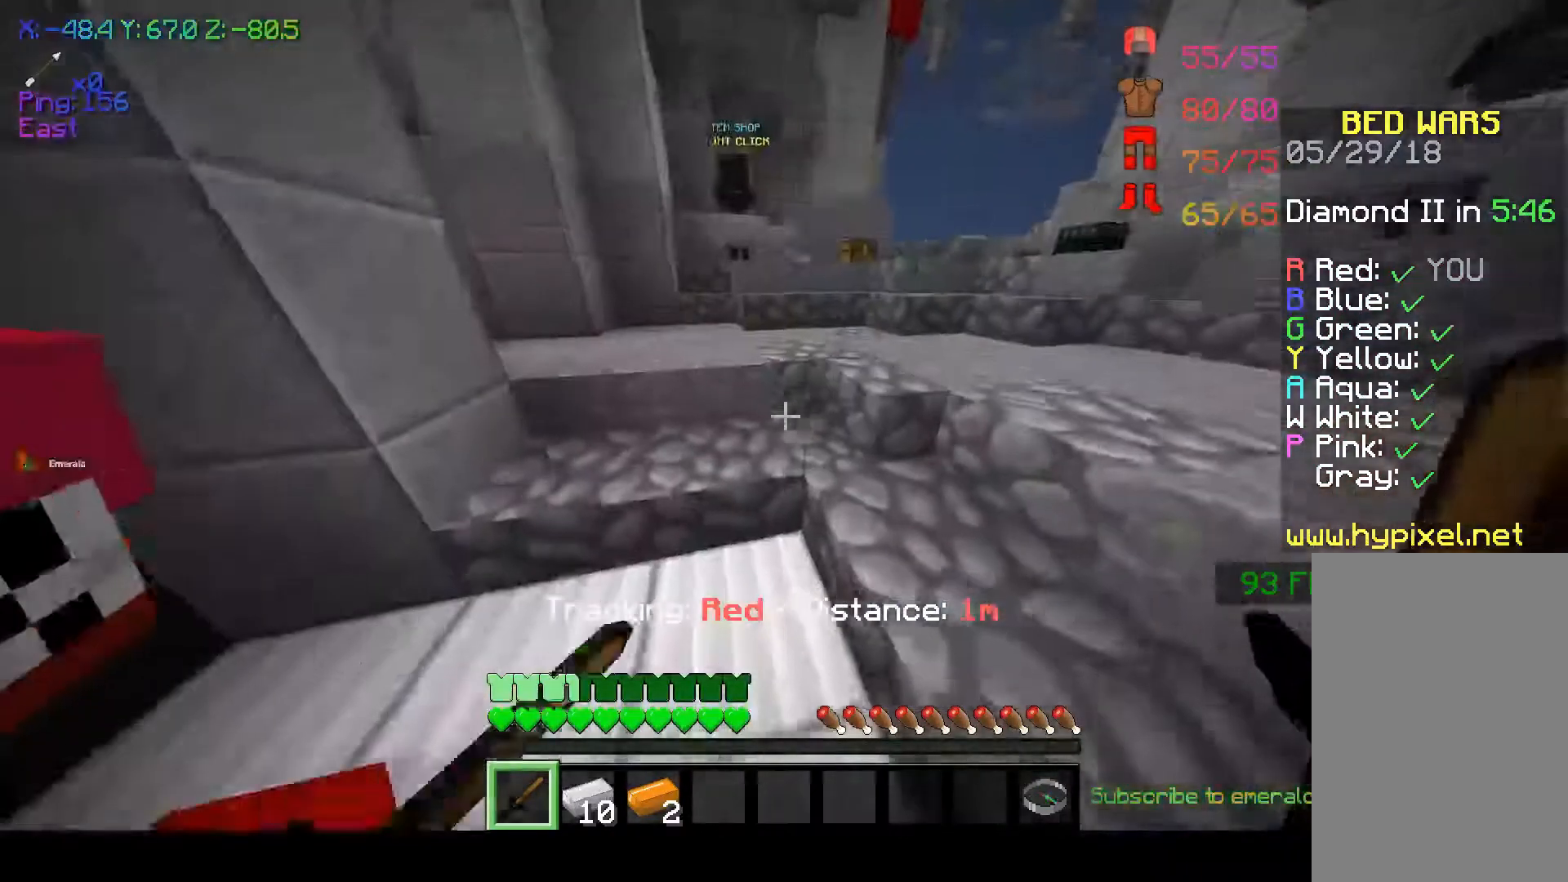
{"keys": [], "mouse": [], "events": [[50, "mouse_left", "down"], [233, "mouse_left", "up"]]}
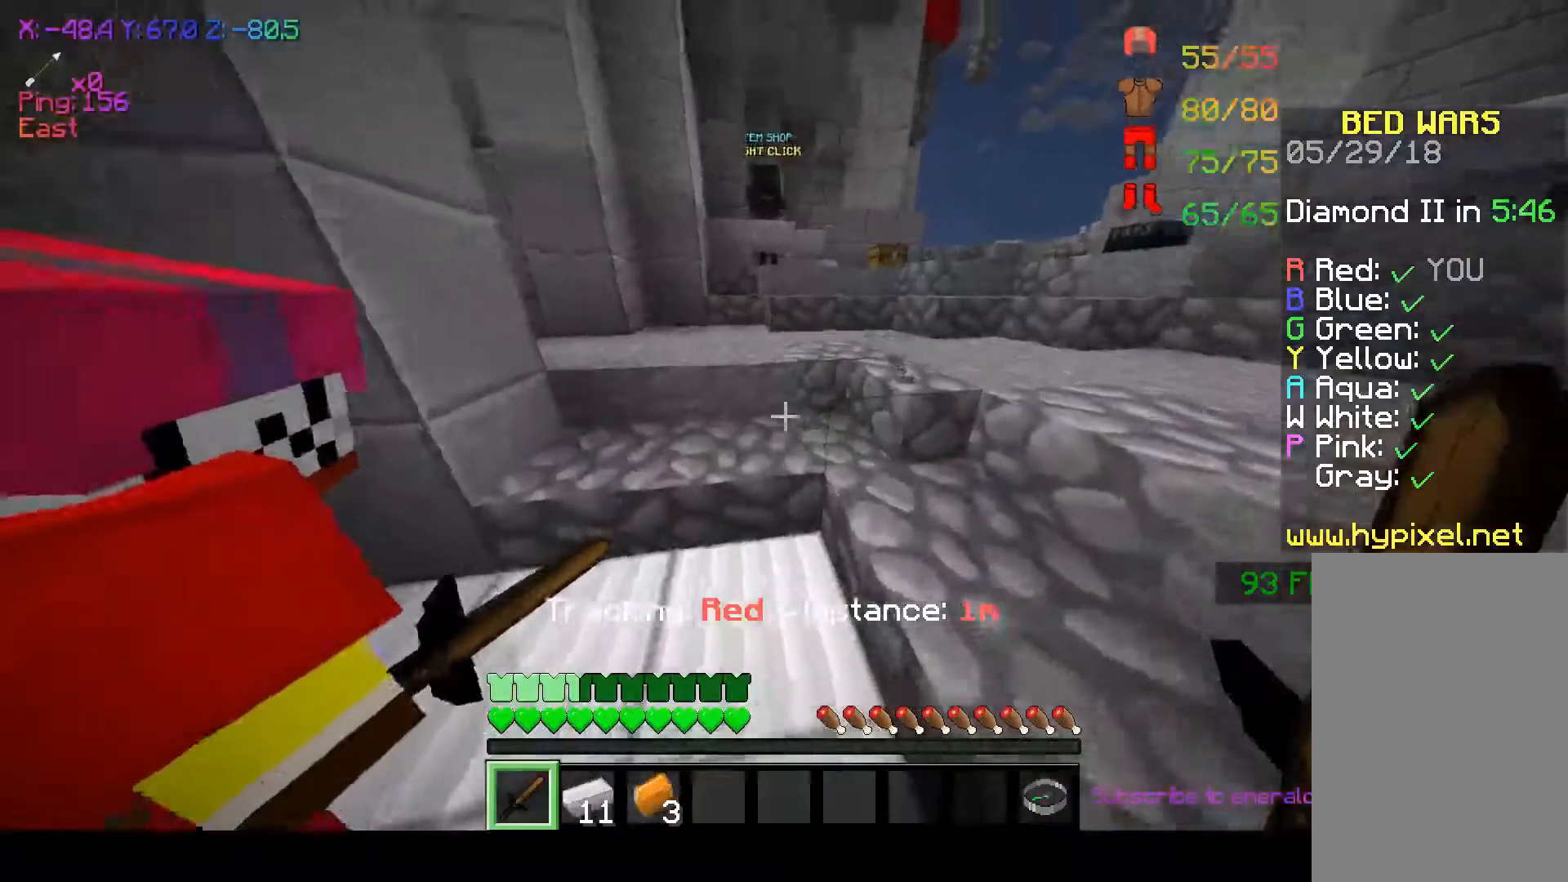
{"keys": [], "mouse": [], "events": []}
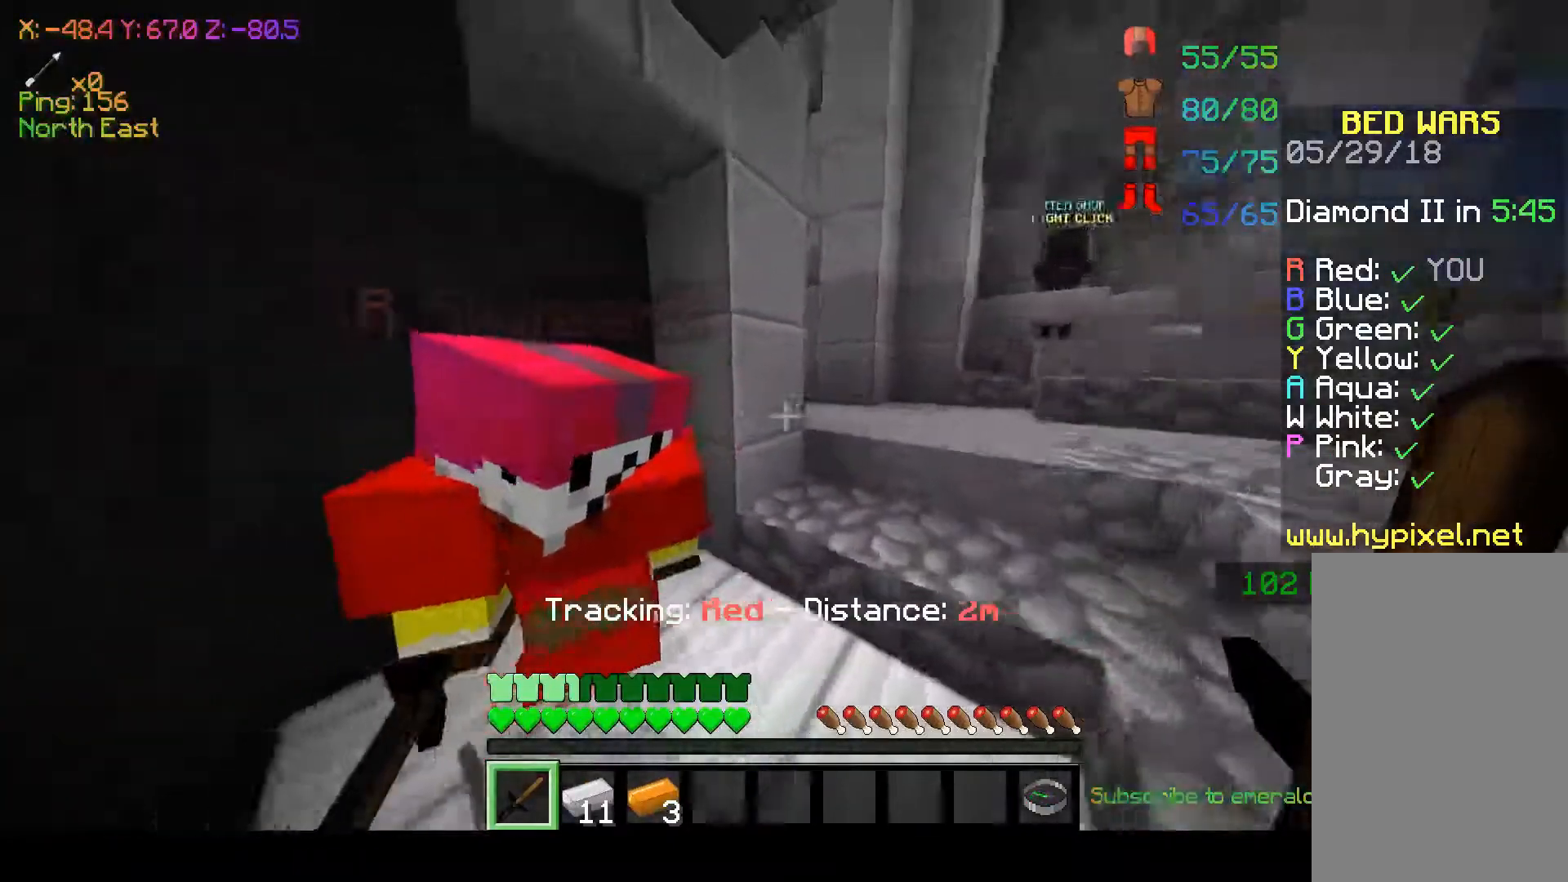
{"keys": [], "mouse": ["left"], "events": [[333, "mouse_left", "down"], [433, "mouse_left", "up"], [483, "mouse_left", "down"]]}
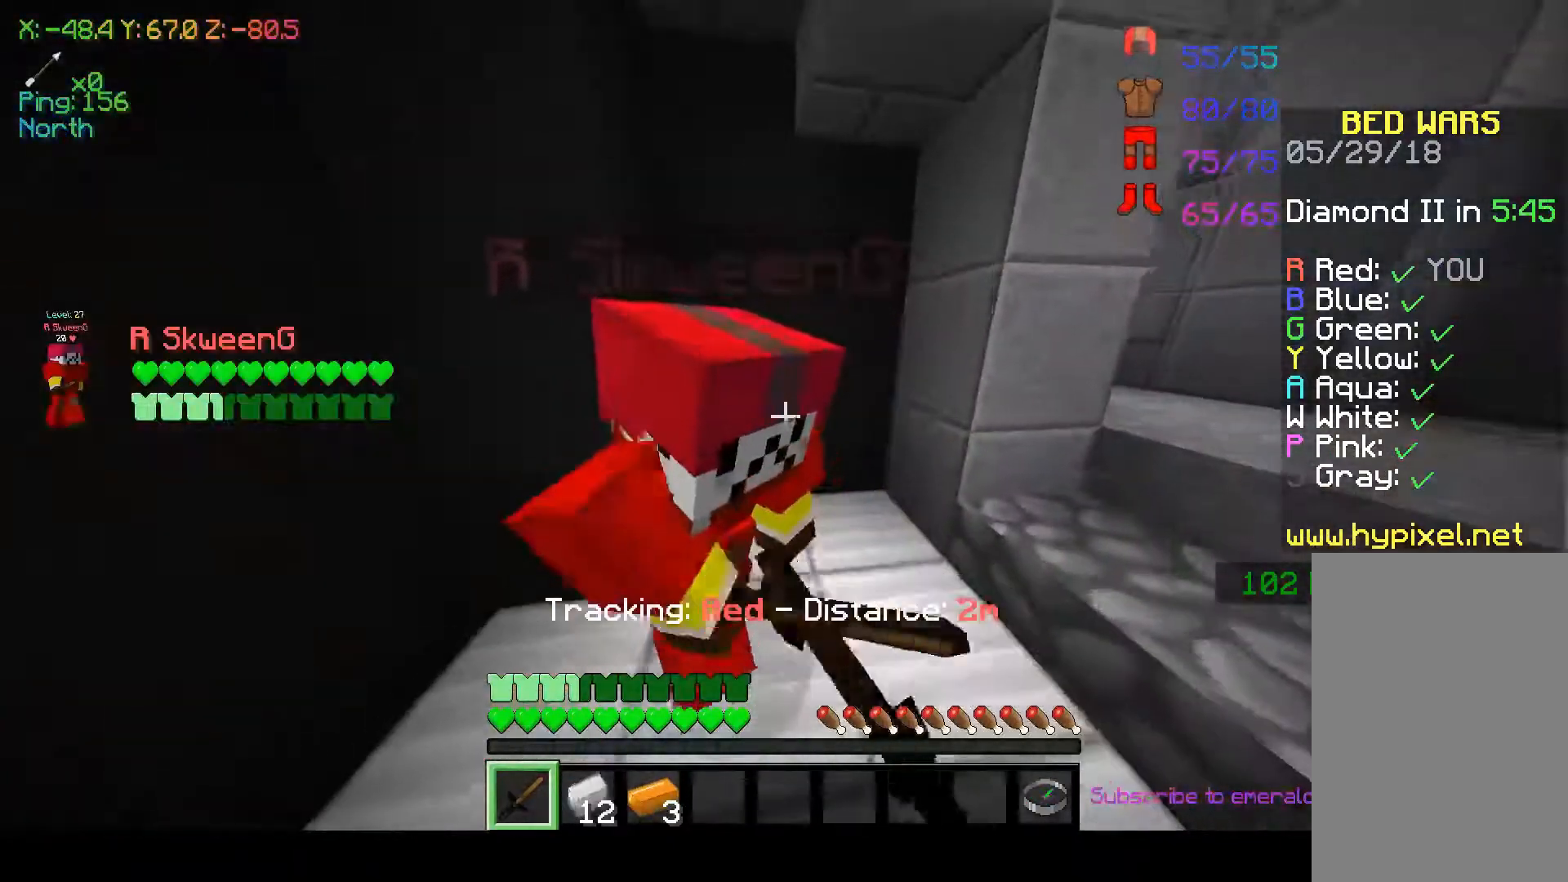
{"keys": [], "mouse": [], "events": [[33, "mouse_left", "up"], [167, "mouse_left", "down"], [233, "mouse_left", "up"], [433, "mouse_left", "down"], [483, "mouse_left", "up"]]}
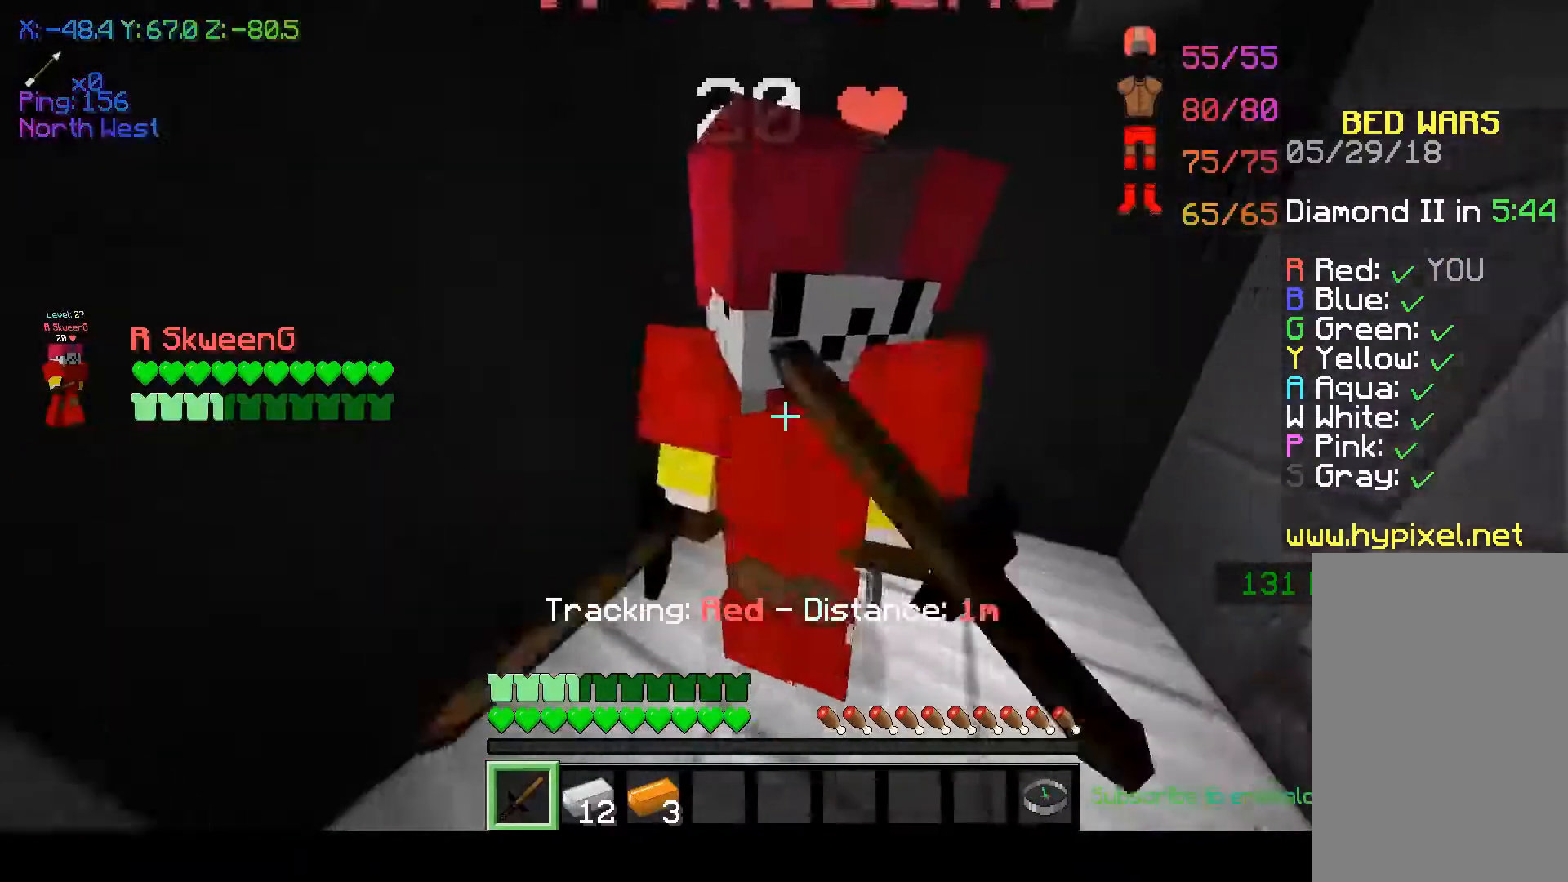
{"keys": [], "mouse": [], "events": [[150, "mouse_left", "down"], [183, "mouse_left", "up"], [283, "mouse_left", "down"], [333, "mouse_left", "up"]]}
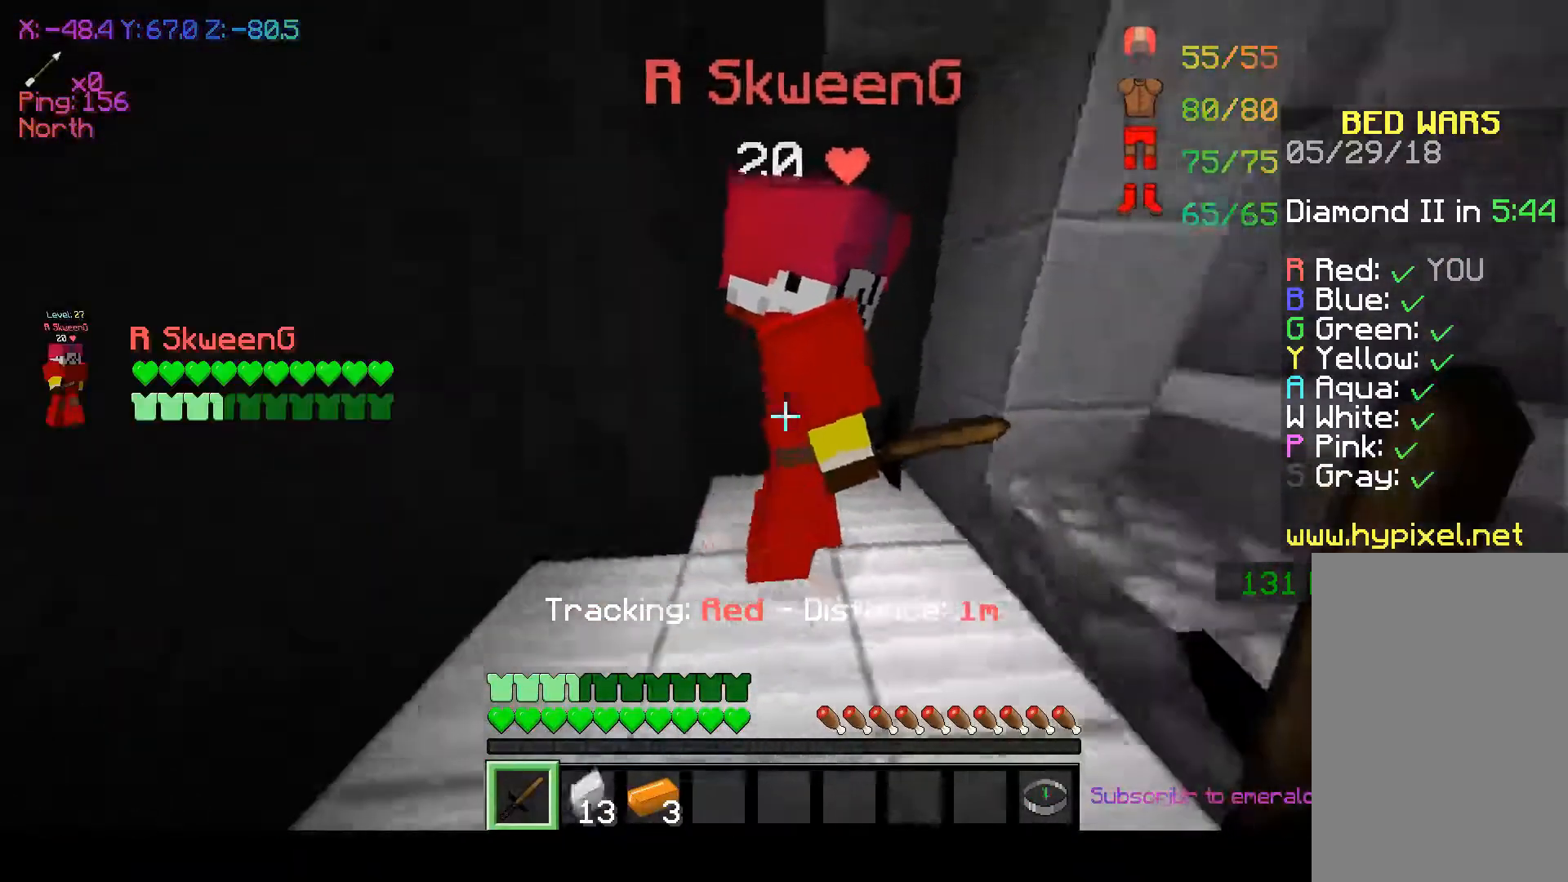
{"keys": [], "mouse": [], "events": [[183, "mouse_left", "down"], [233, "mouse_left", "up"], [350, "mouse_left", "down"], [383, "mouse_left", "up"]]}
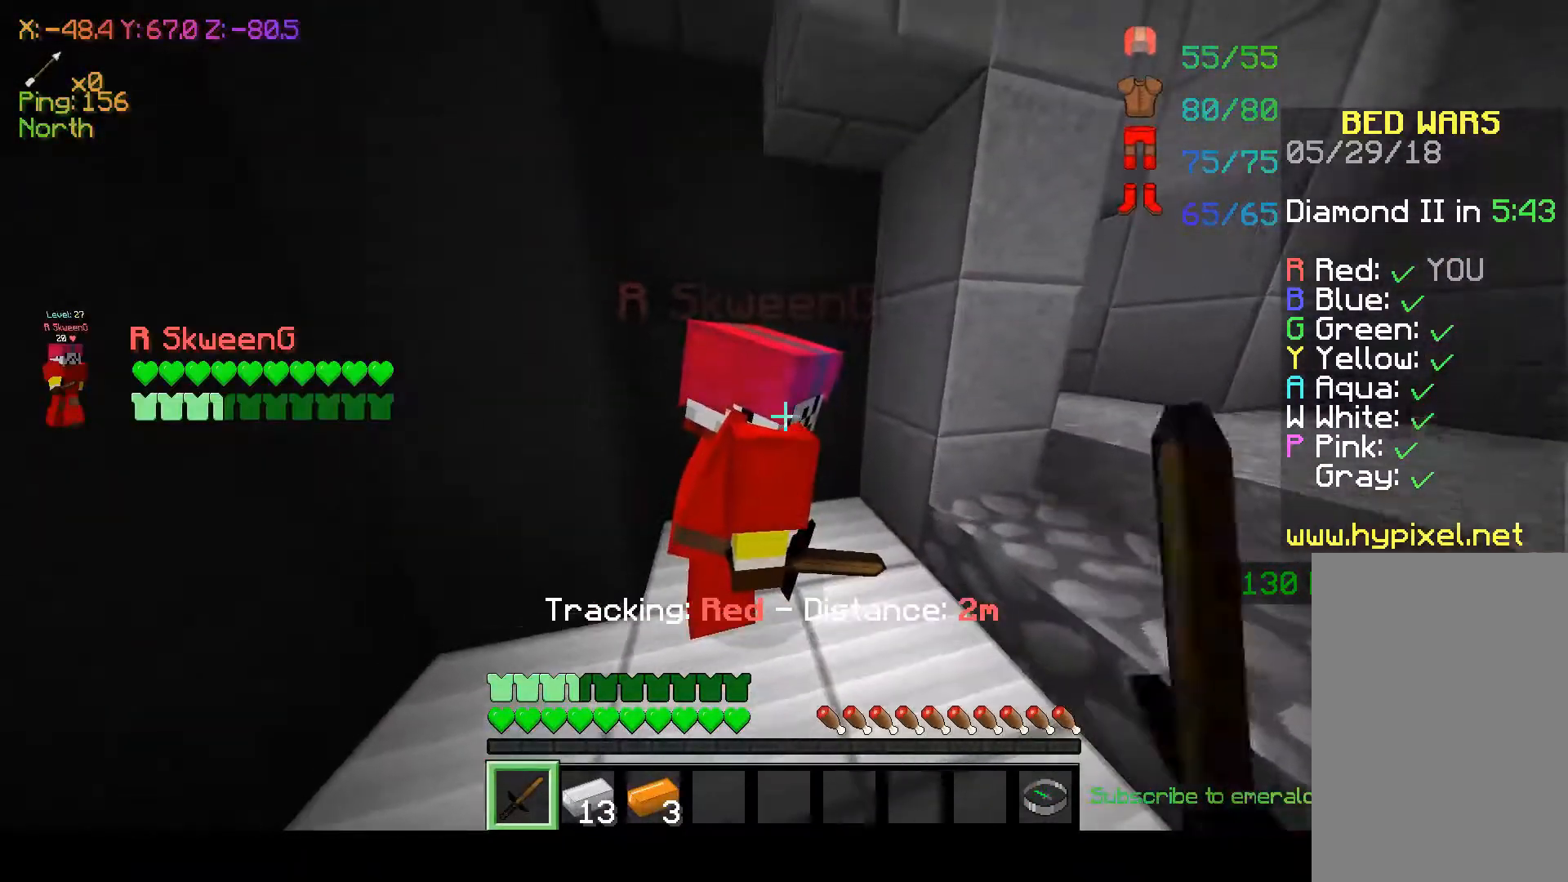
{"keys": [], "mouse": [], "events": []}
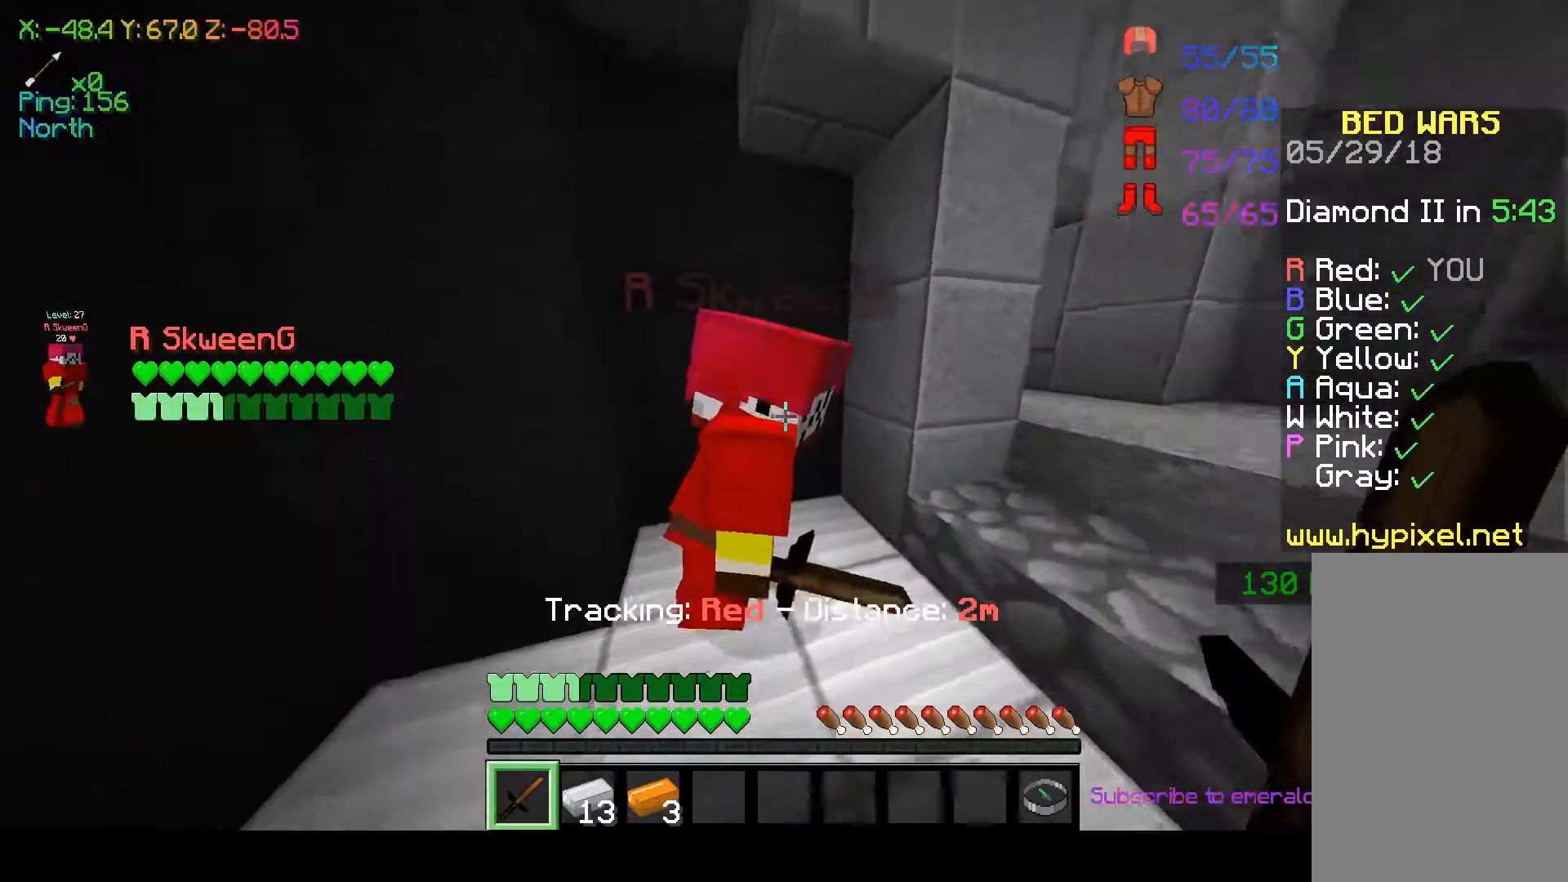
{"keys": [], "mouse": [], "events": []}
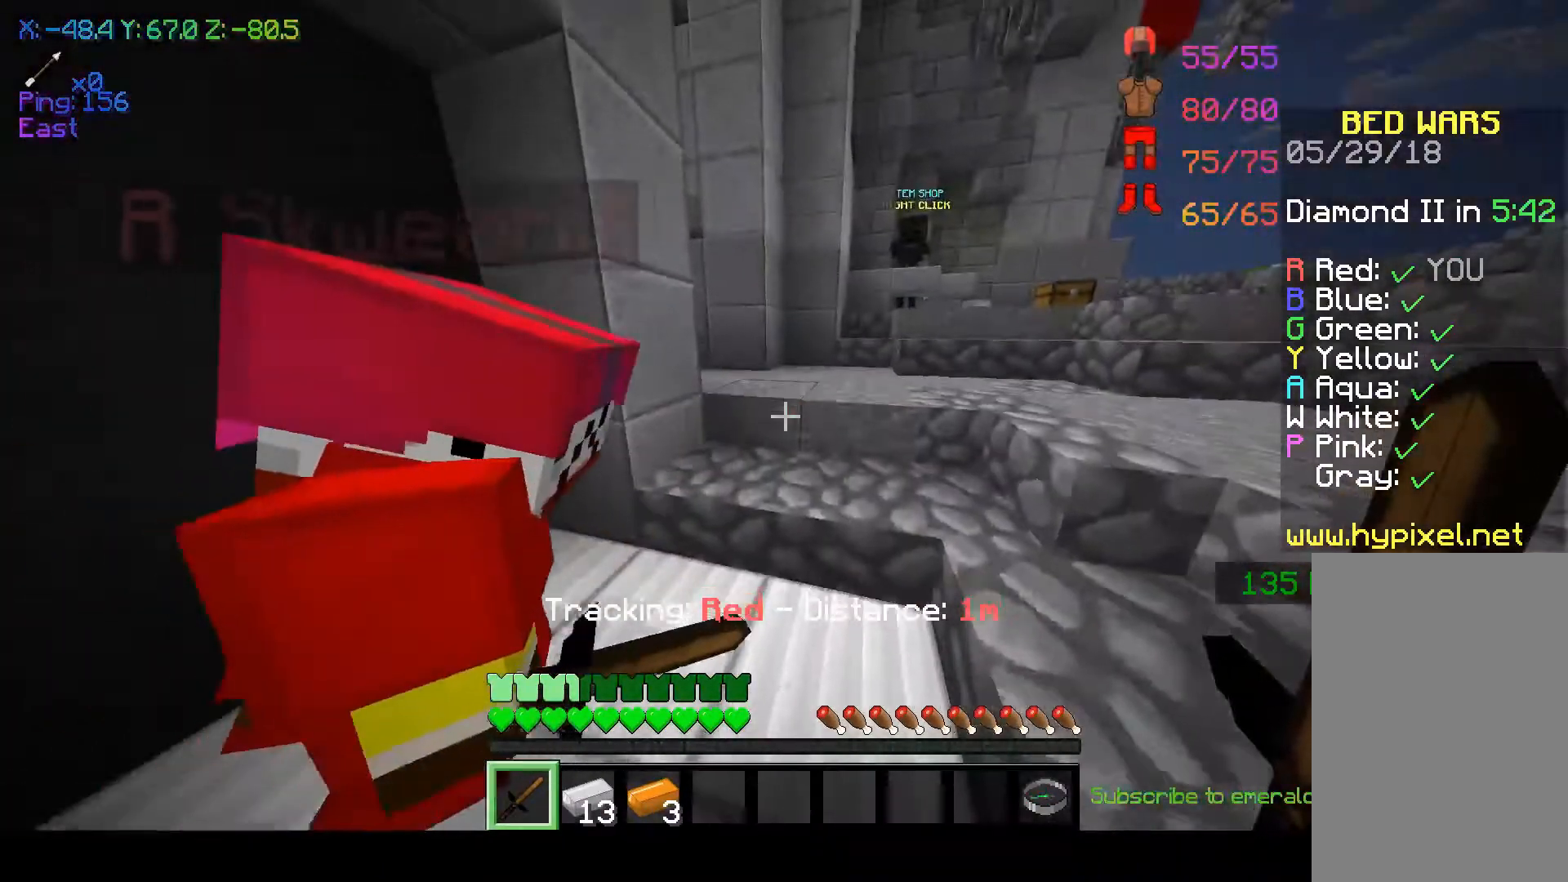
{"keys": [], "mouse": [], "events": []}
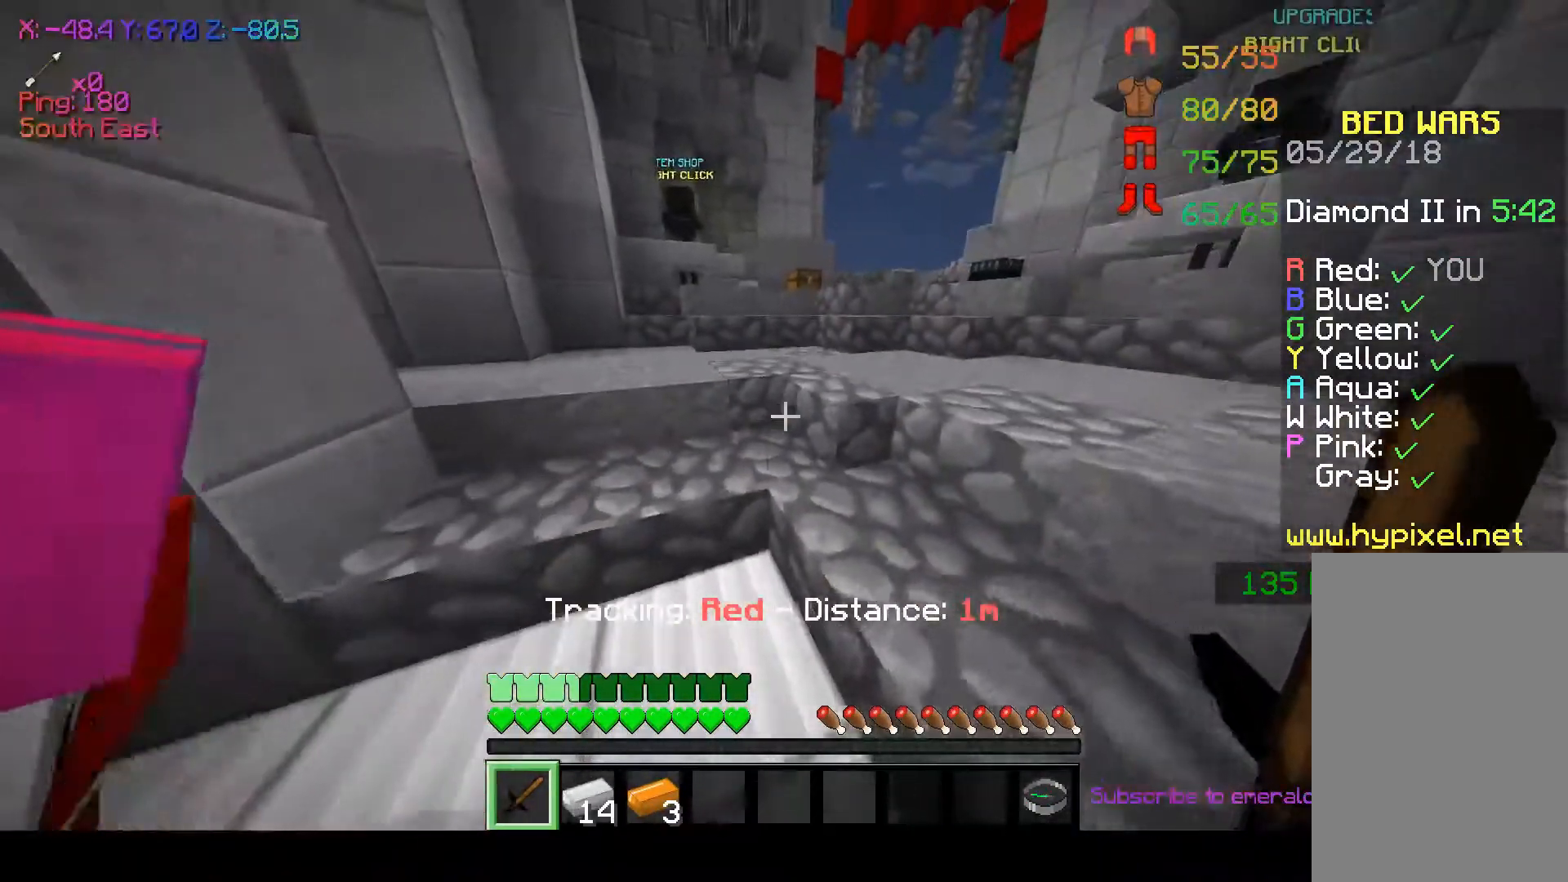
{"keys": [], "mouse": ["right"], "events": [[233, "mouse_right", "down"]]}
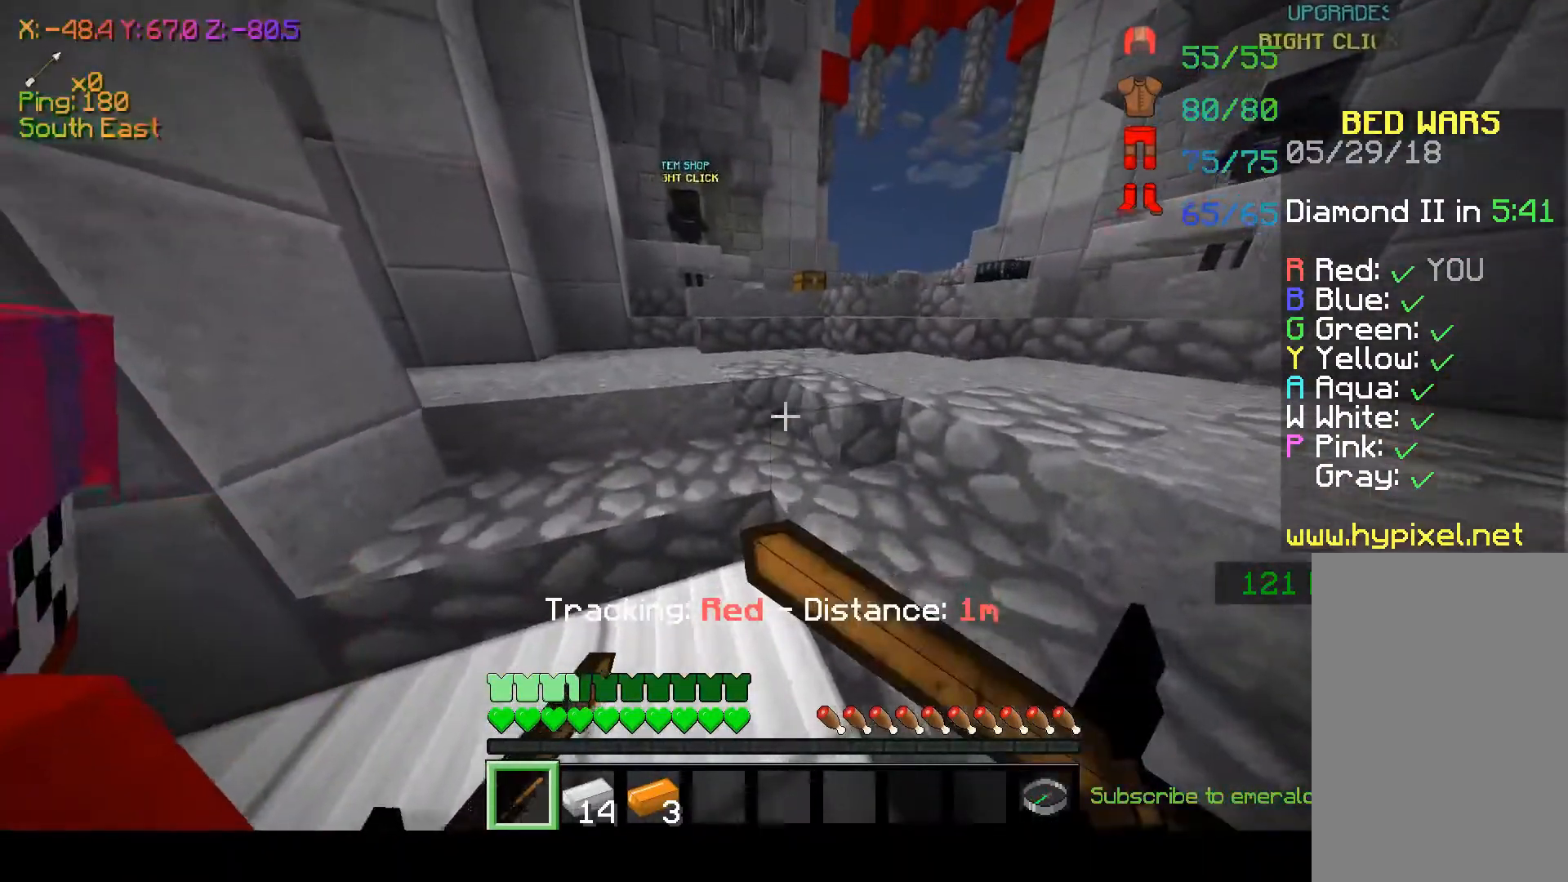
{"keys": [], "mouse": [], "events": [[283, "mouse_right", "up"]]}
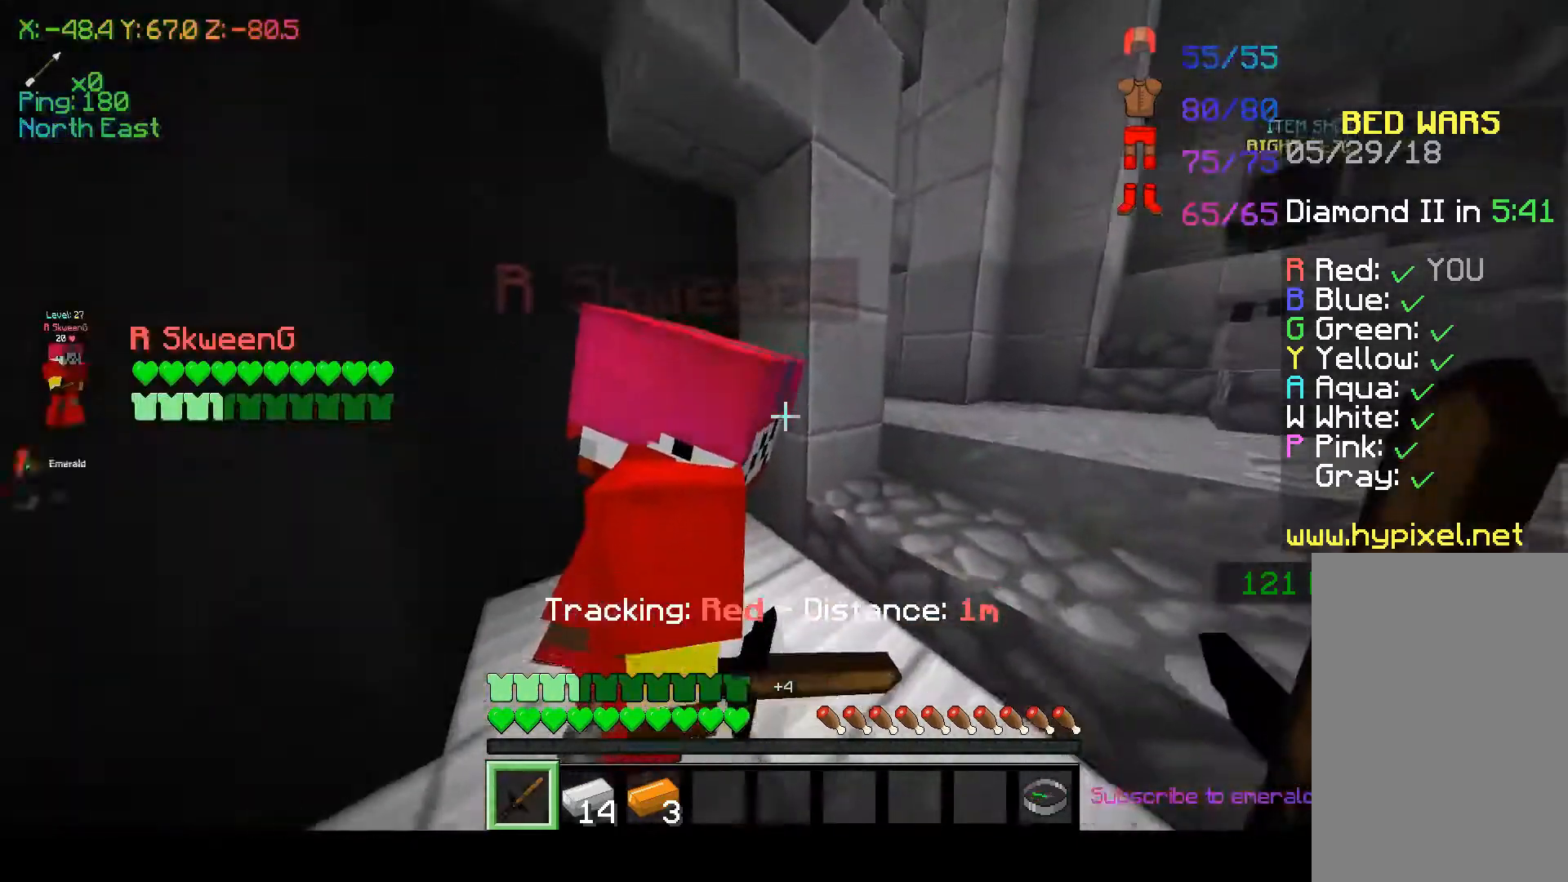
{"keys": [], "mouse": [], "events": []}
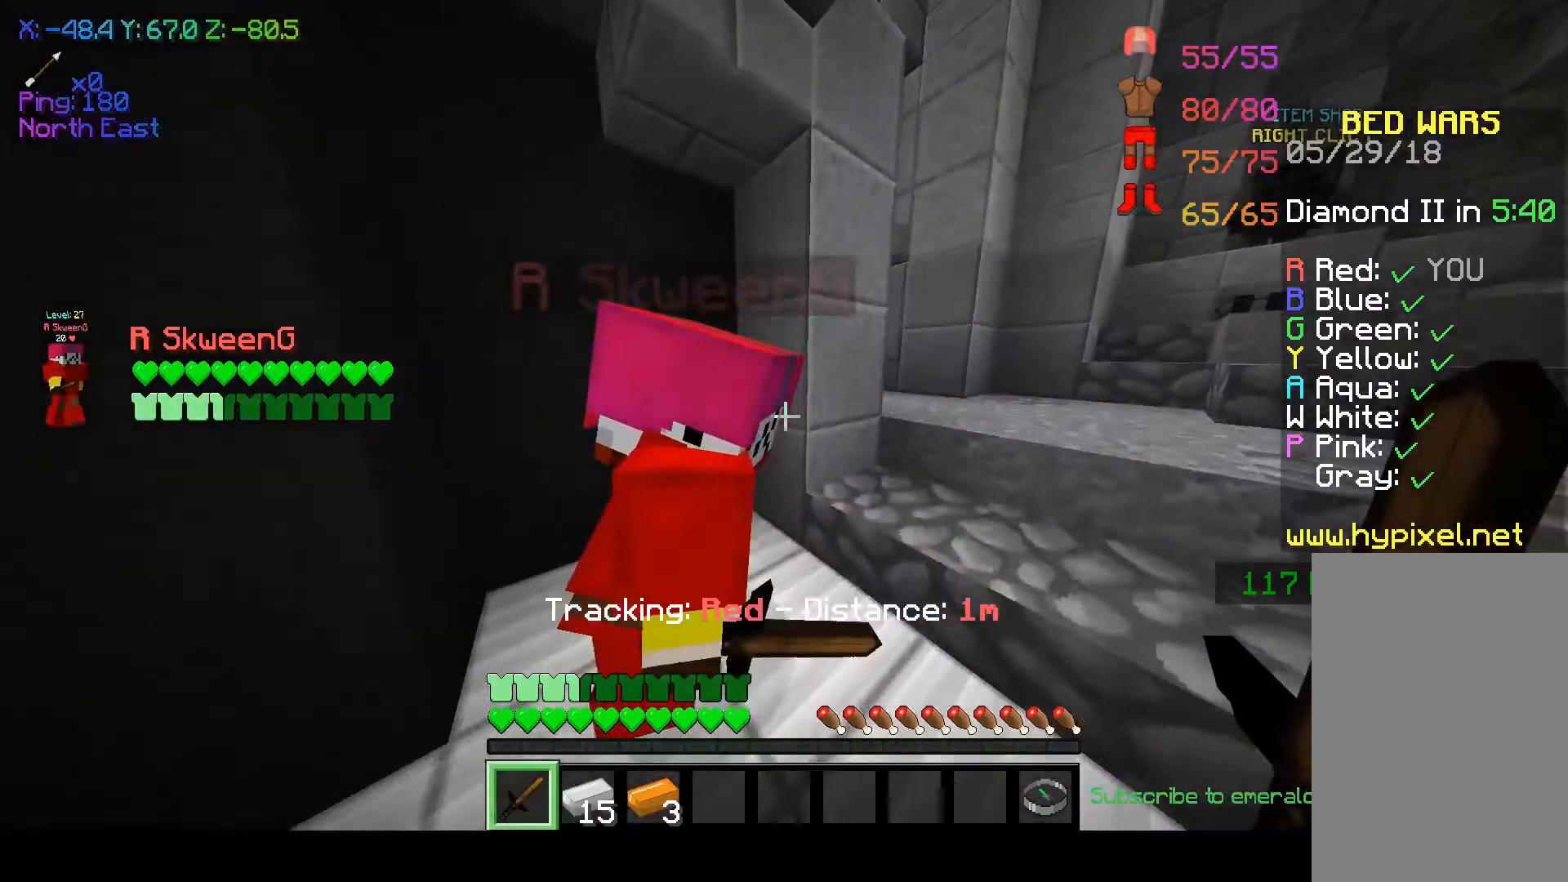
{"keys": [], "mouse": [], "events": []}
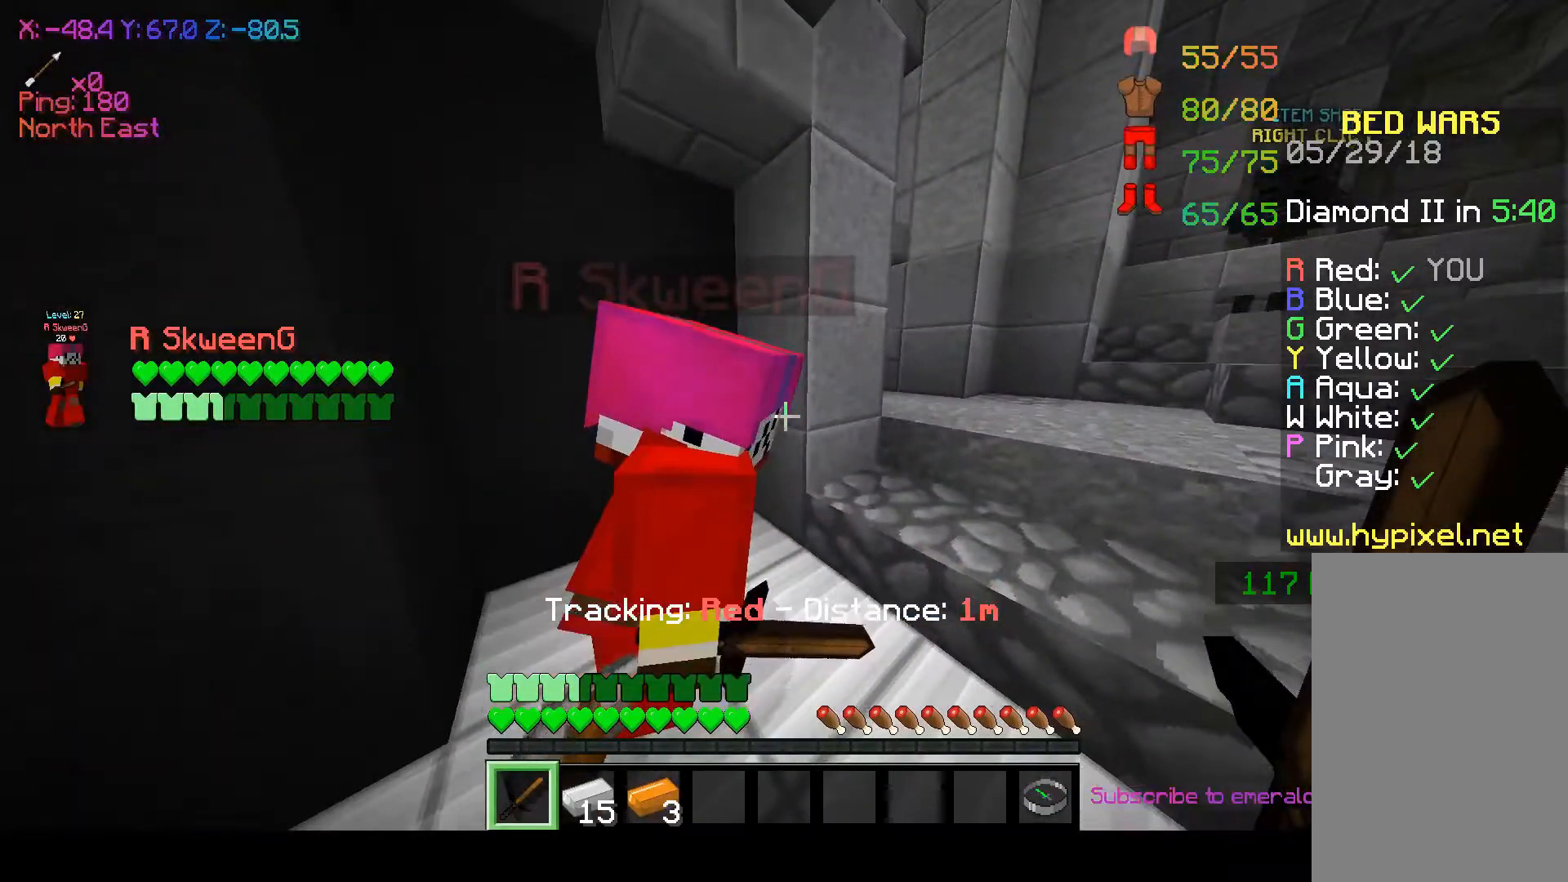
{"keys": [], "mouse": [], "events": []}
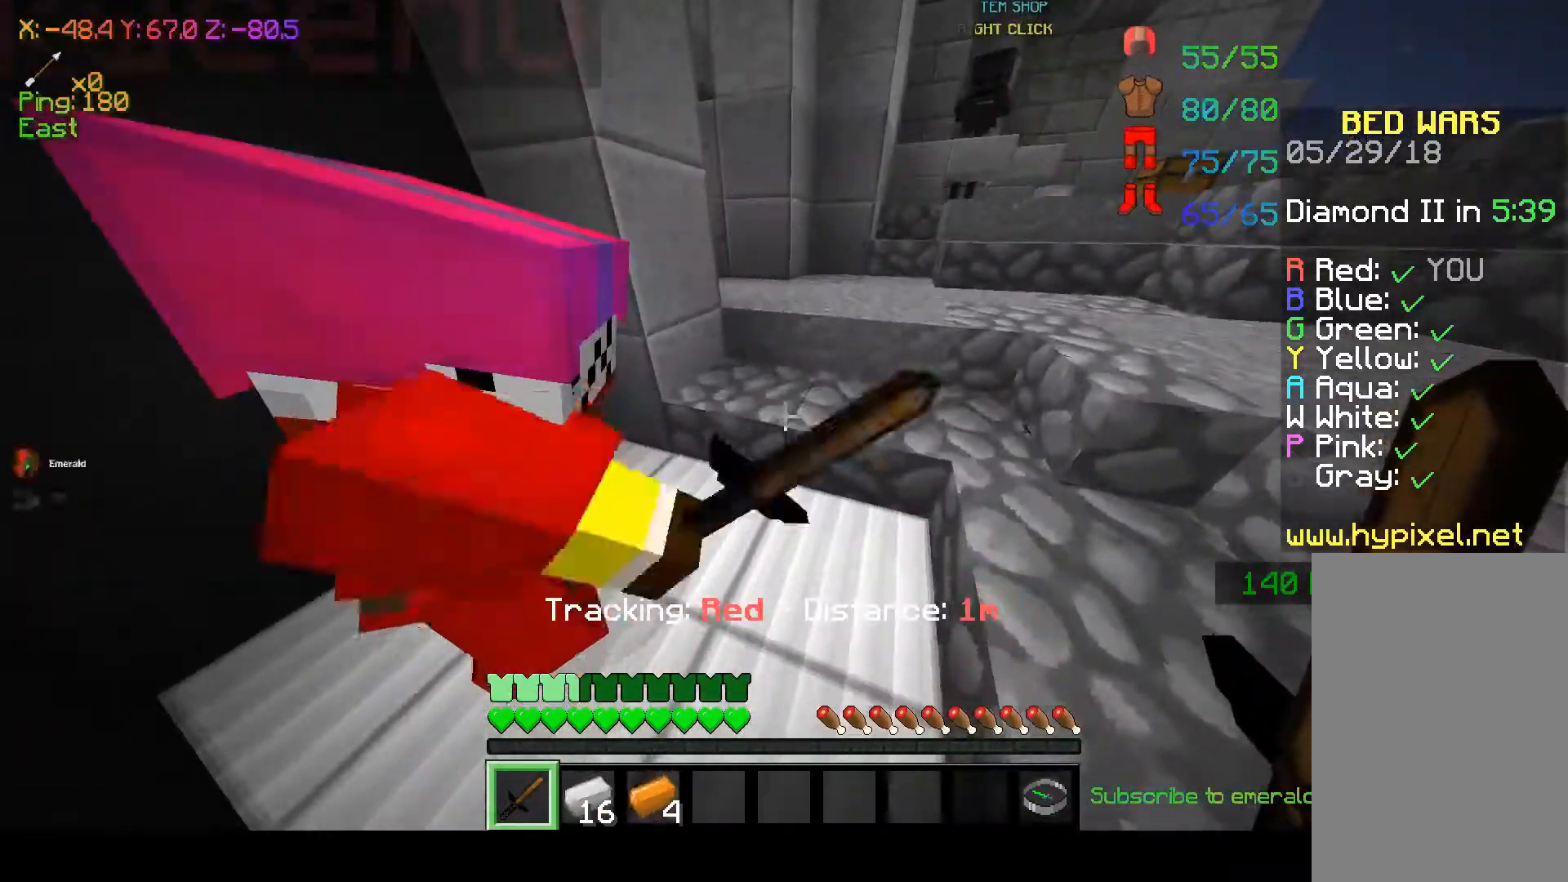
{"keys": [], "mouse": [], "events": []}
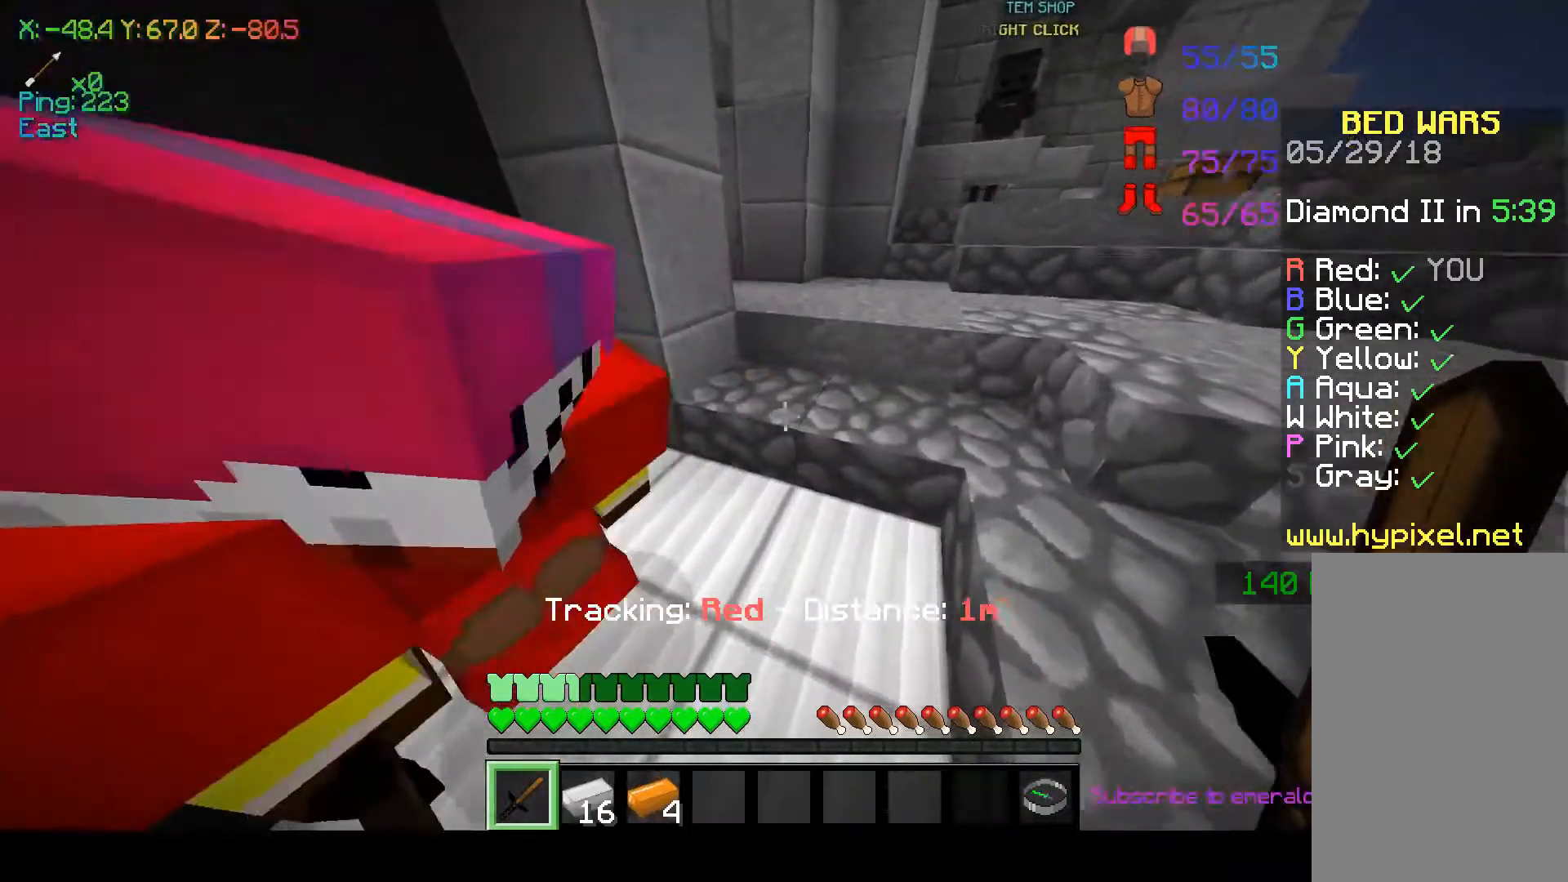
{"keys": [], "mouse": [], "events": []}
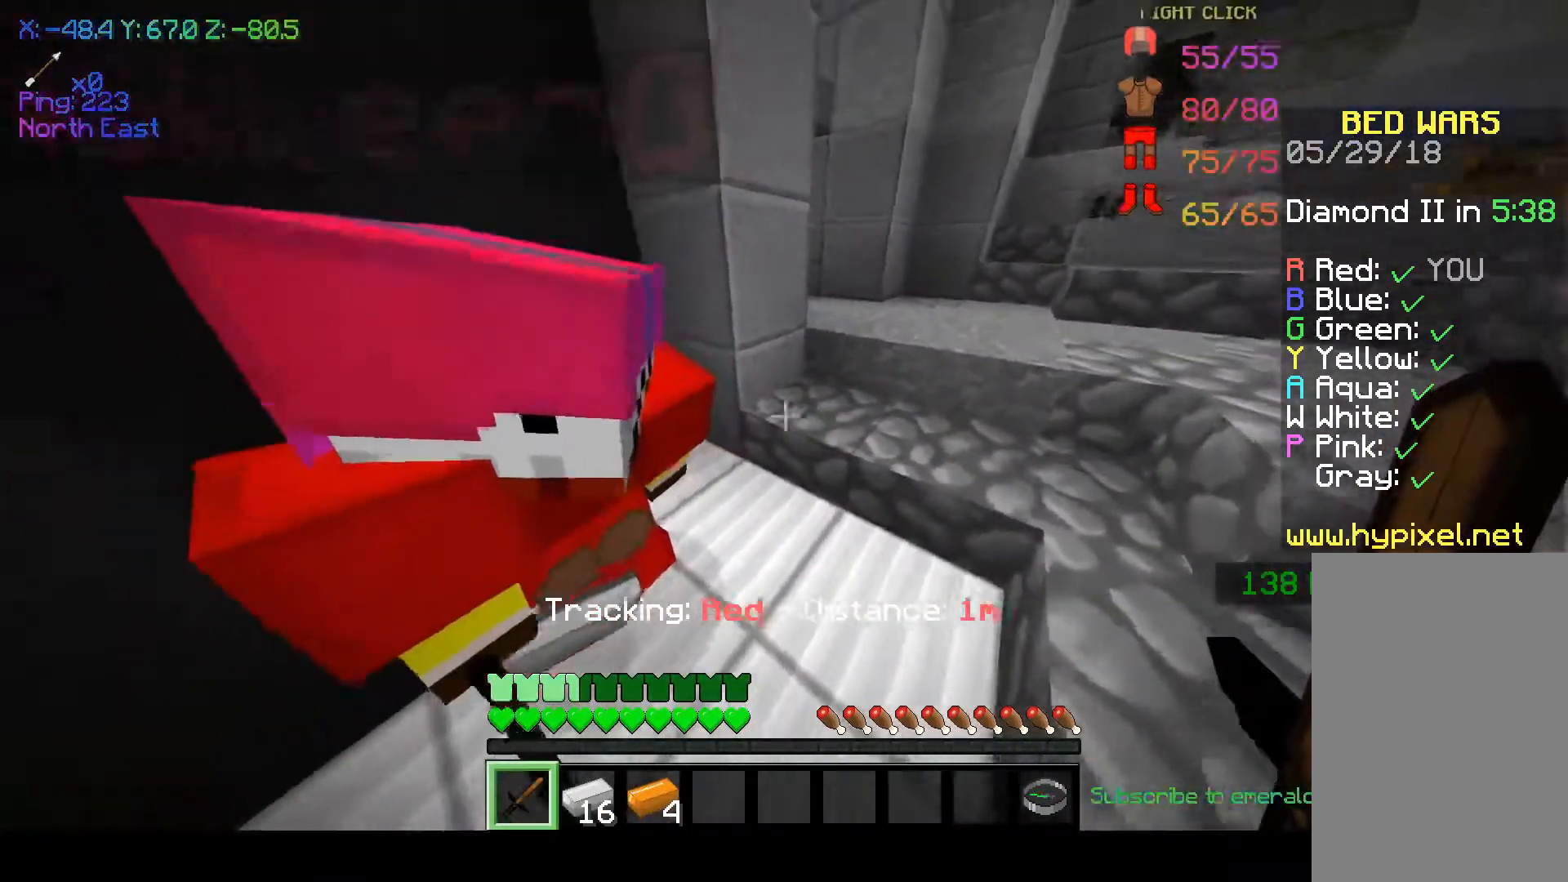
{"keys": [], "mouse": [], "events": []}
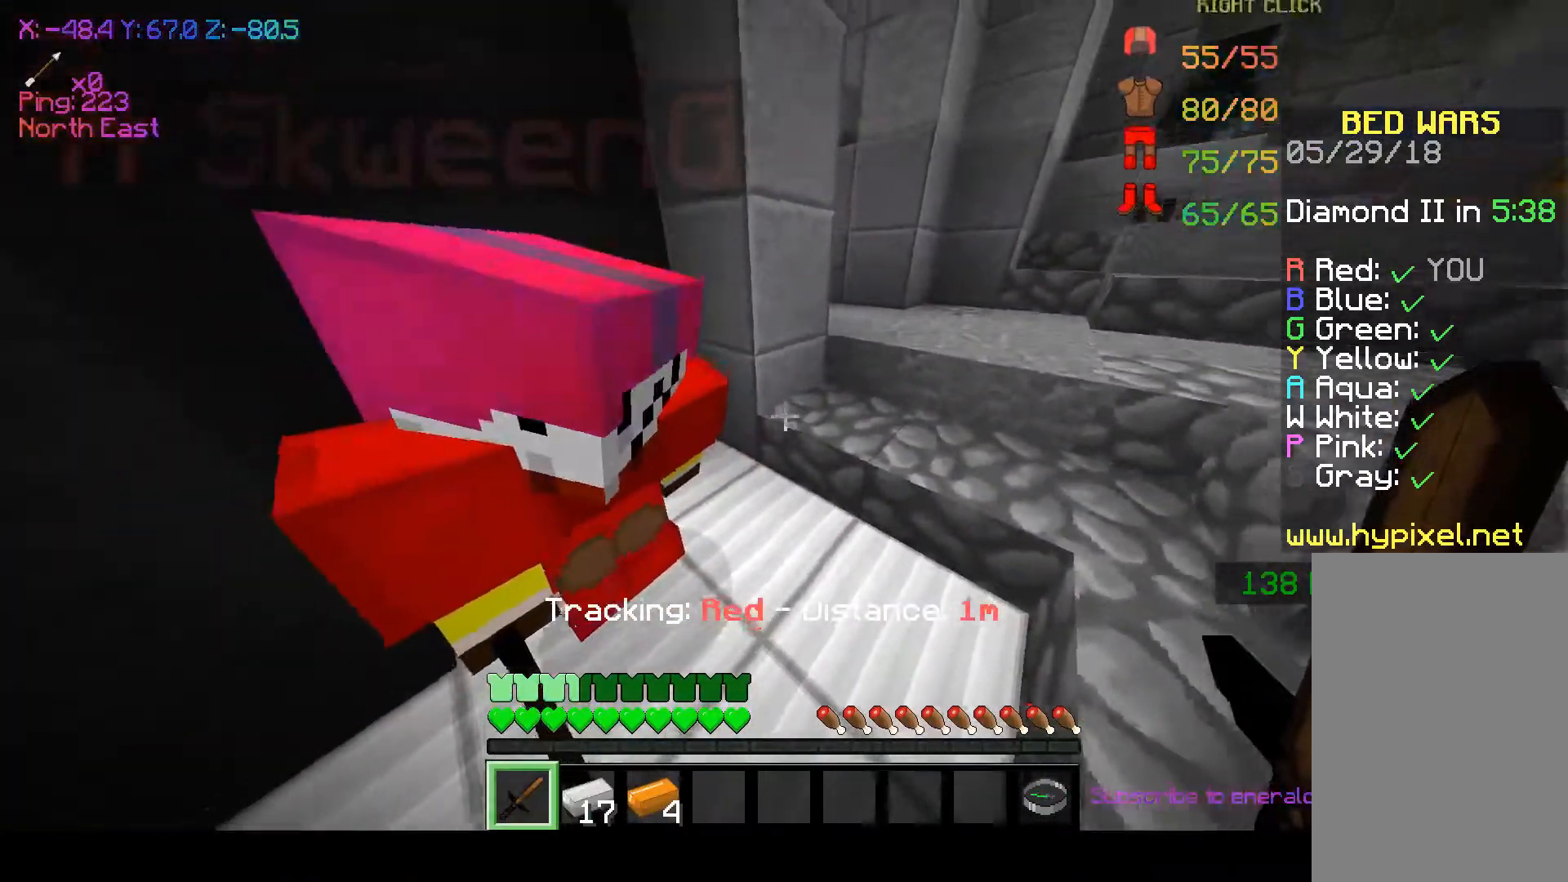
{"keys": ["w"], "mouse": [], "events": [[233, "w", "down"]]}
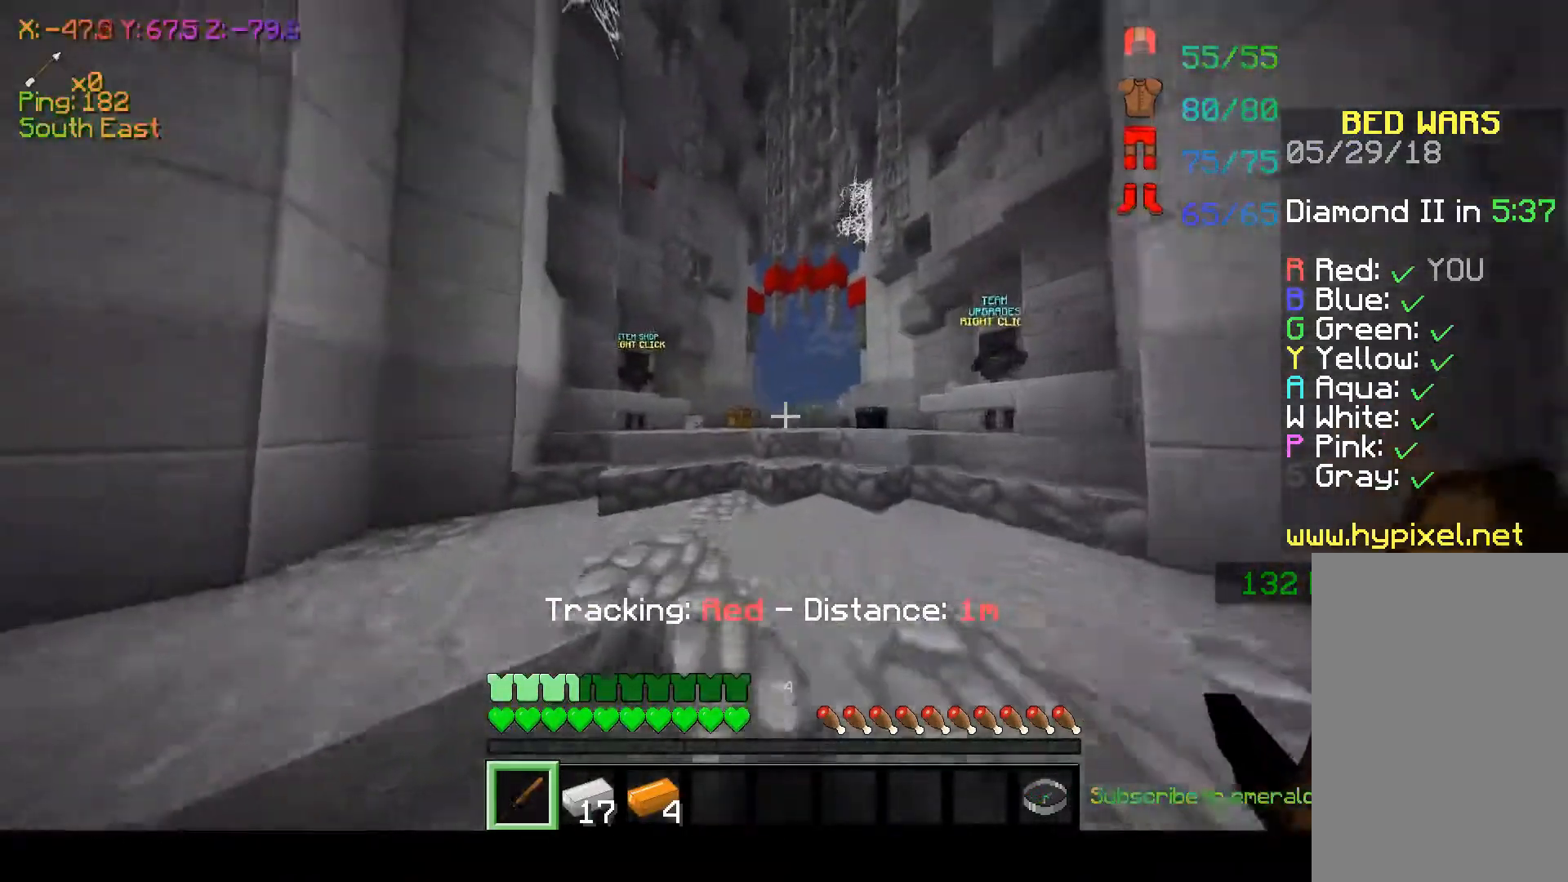
{"keys": ["w"], "mouse": [], "events": [[250, "space", "down"], [433, "space", "up"]]}
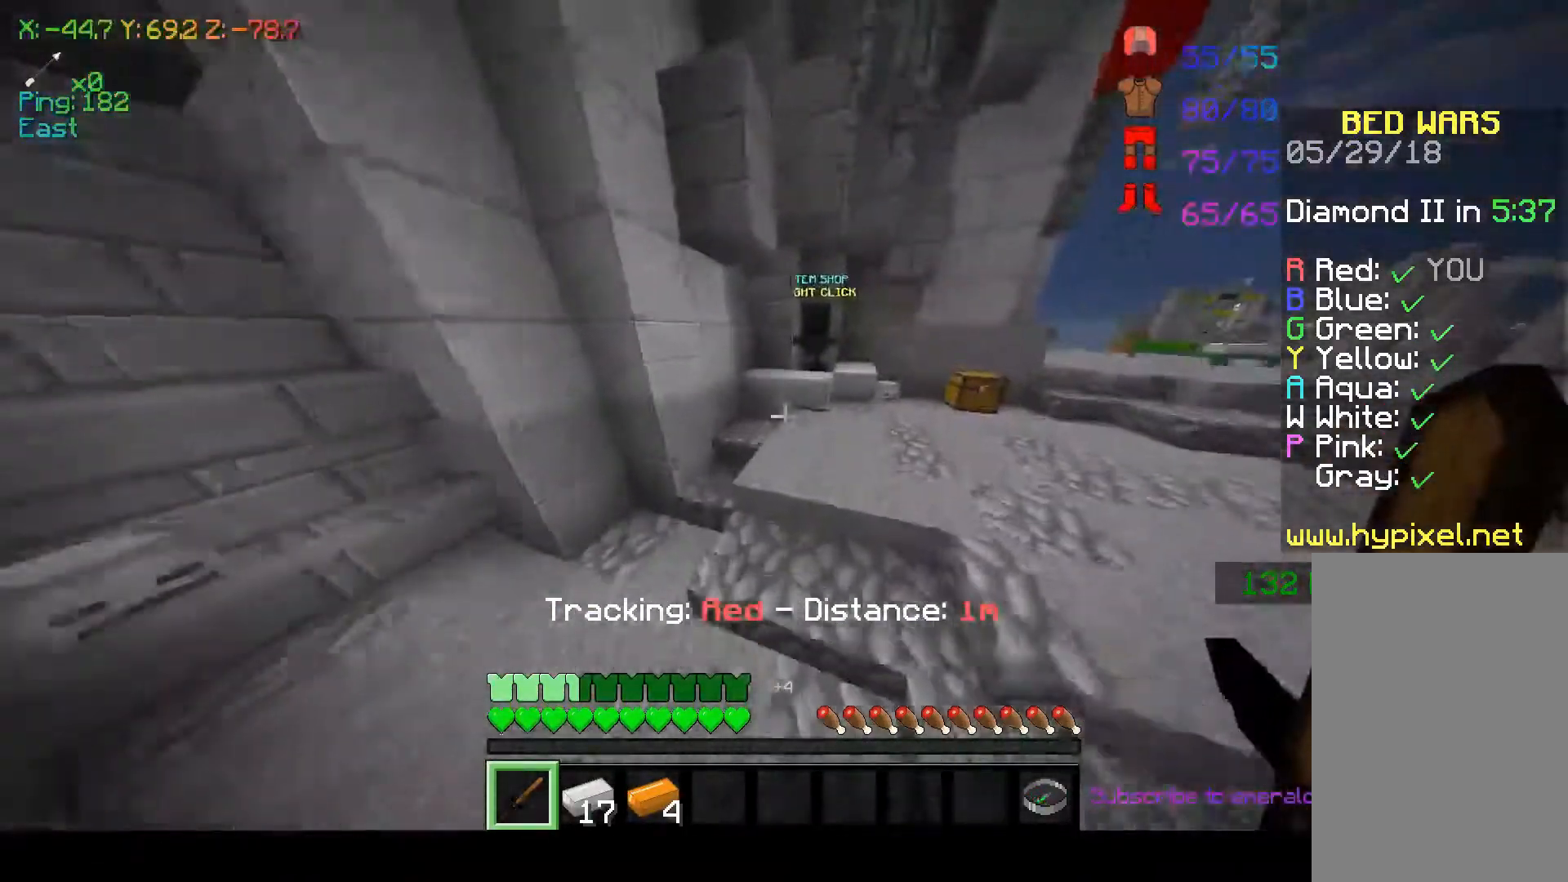
{"keys": ["w"], "mouse": [], "events": [[100, "space", "down"], [283, "space", "up"]]}
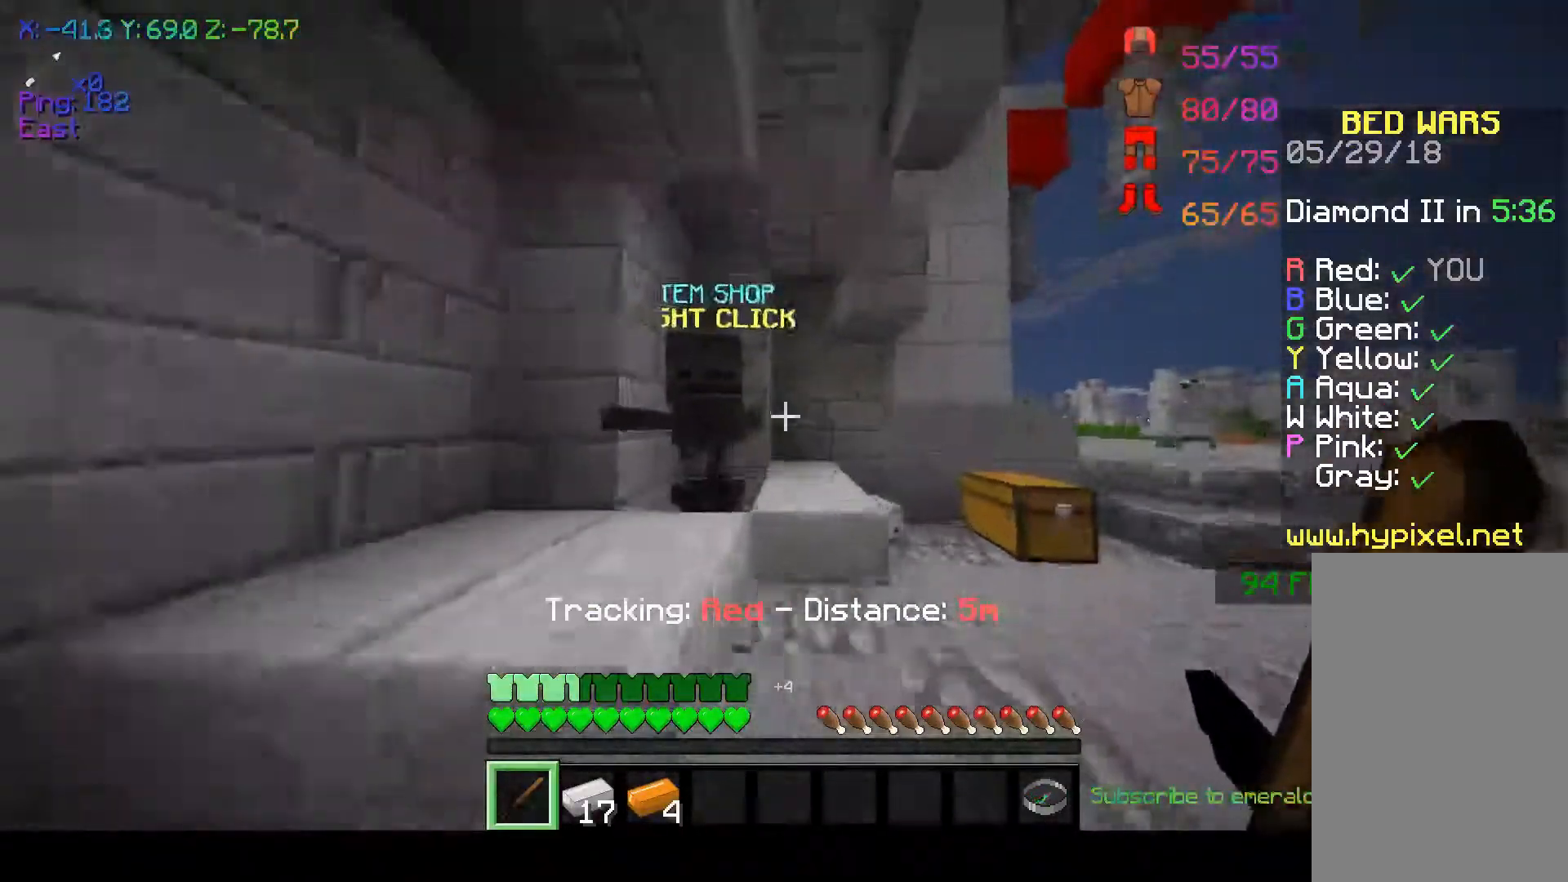
{"keys": [], "mouse": [], "events": [[50, "w", "up"], [200, "mouse_right", "down"], [383, "mouse_right", "up"]]}